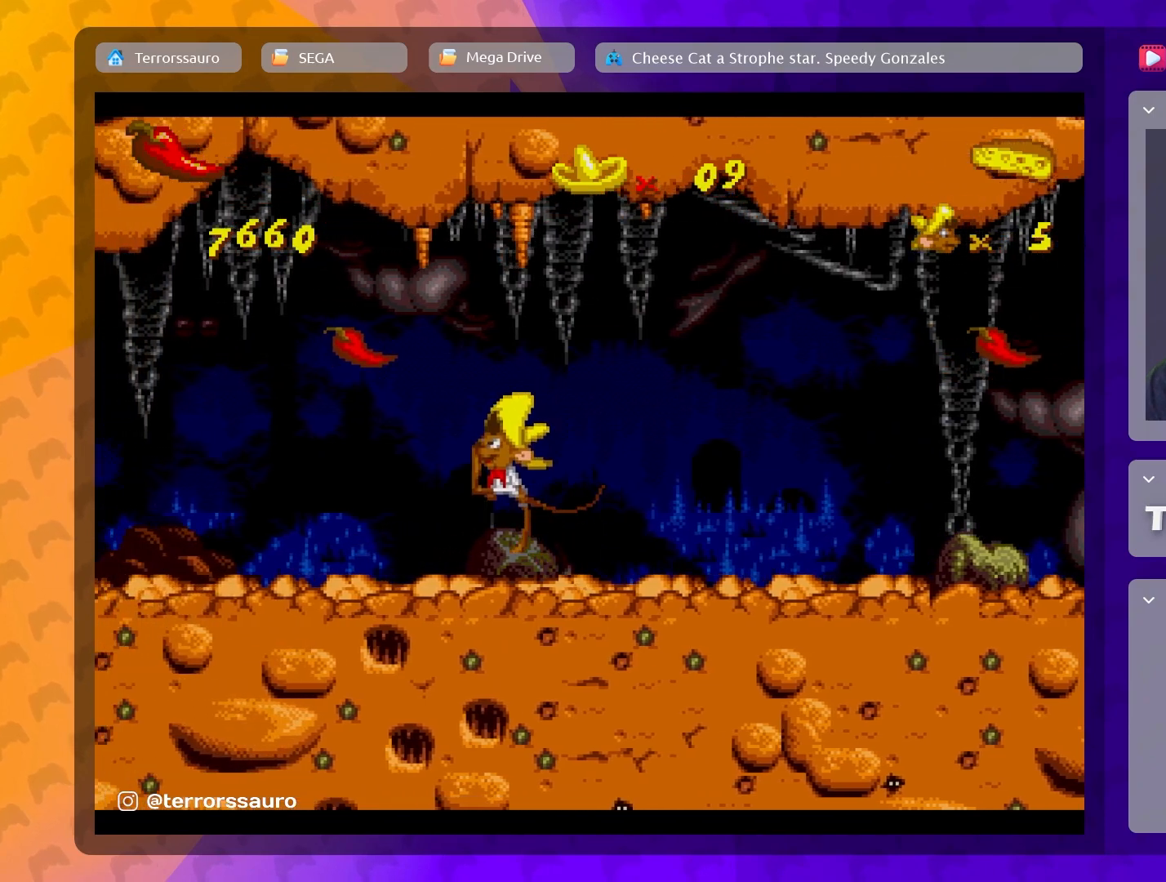
Gameplay with a controller (Xbox layout); each line is a JSON object with the inputs held at the frame after it. "events" lists button and stick changes between this image and that frame as [ms after this image, input, new state], when the widget could be followed in between. Not read: L3 R3 right_stick.
{"buttons": ["B"], "left_stick": "up-left", "events": []}
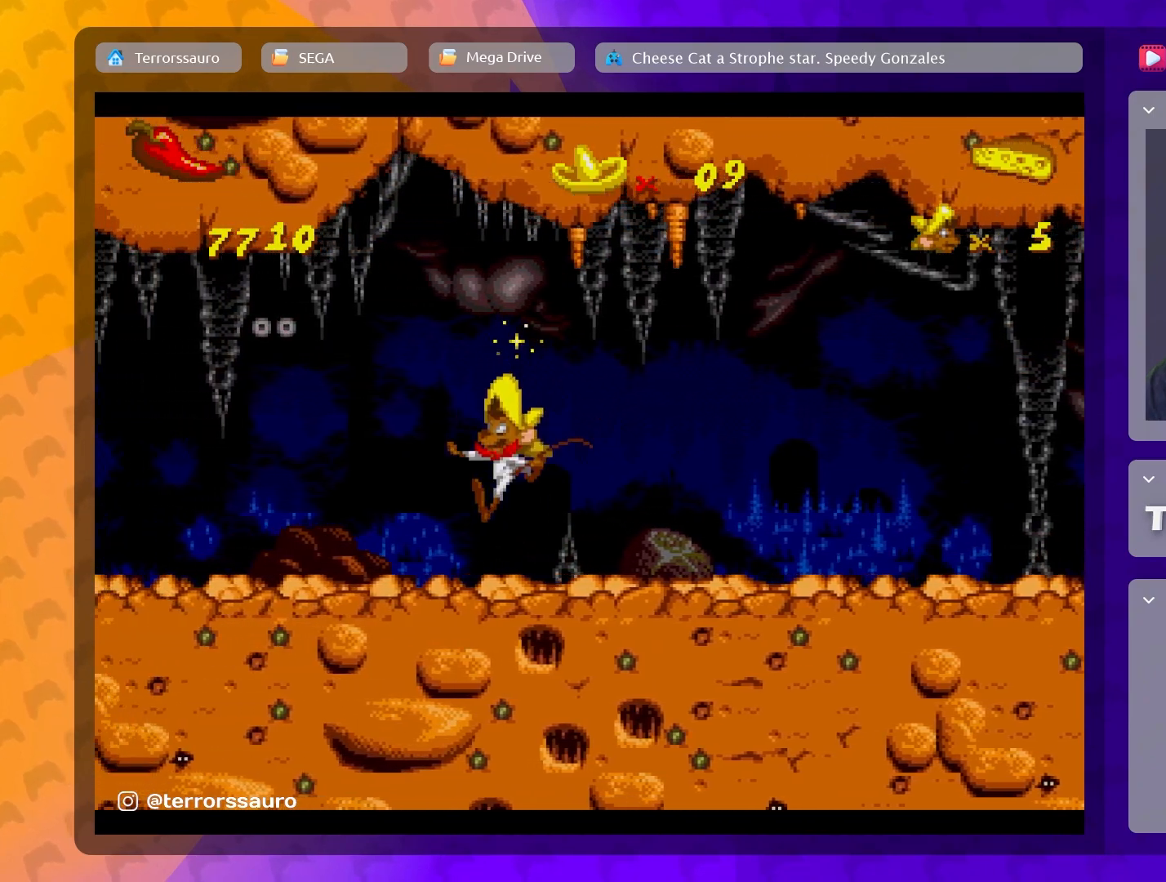
{"buttons": [], "left_stick": "right", "events": [[100, "B", "up"], [117, "left_stick", "right"]]}
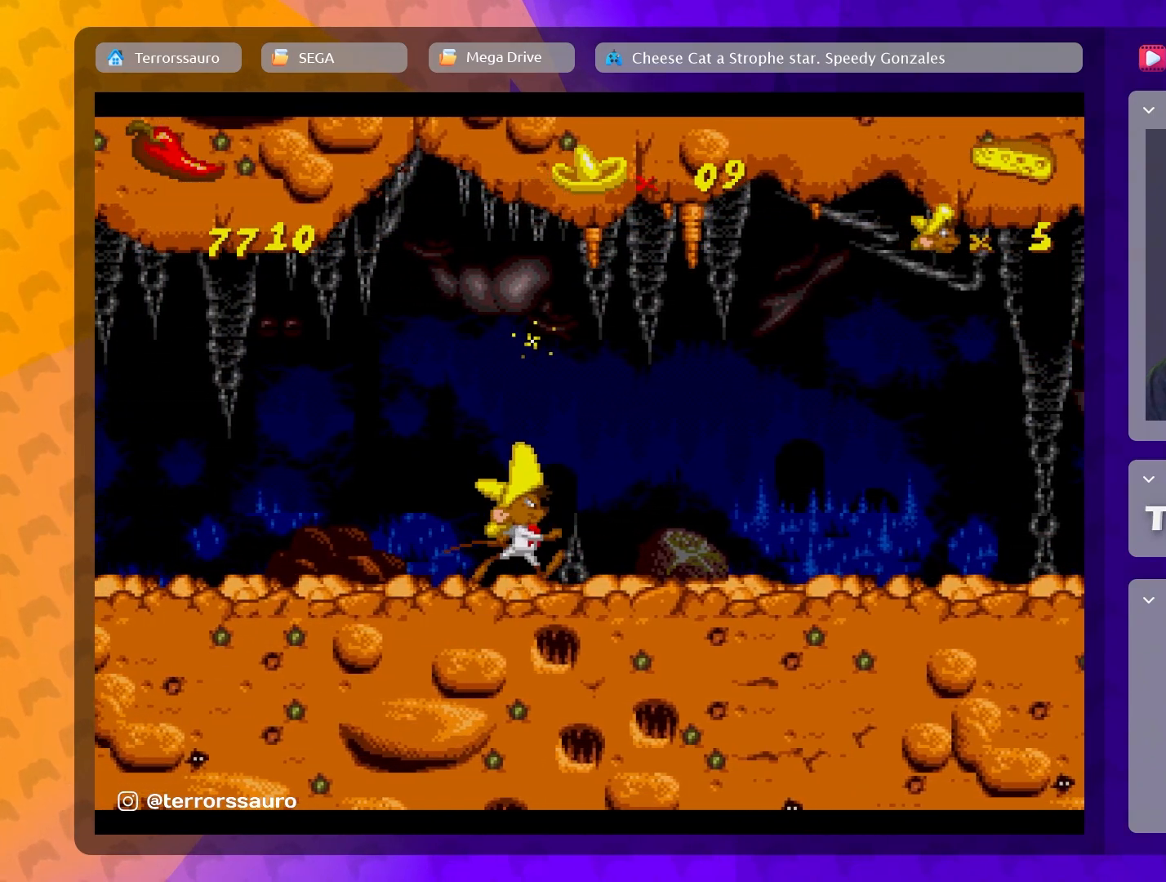
{"buttons": [], "left_stick": "right", "events": []}
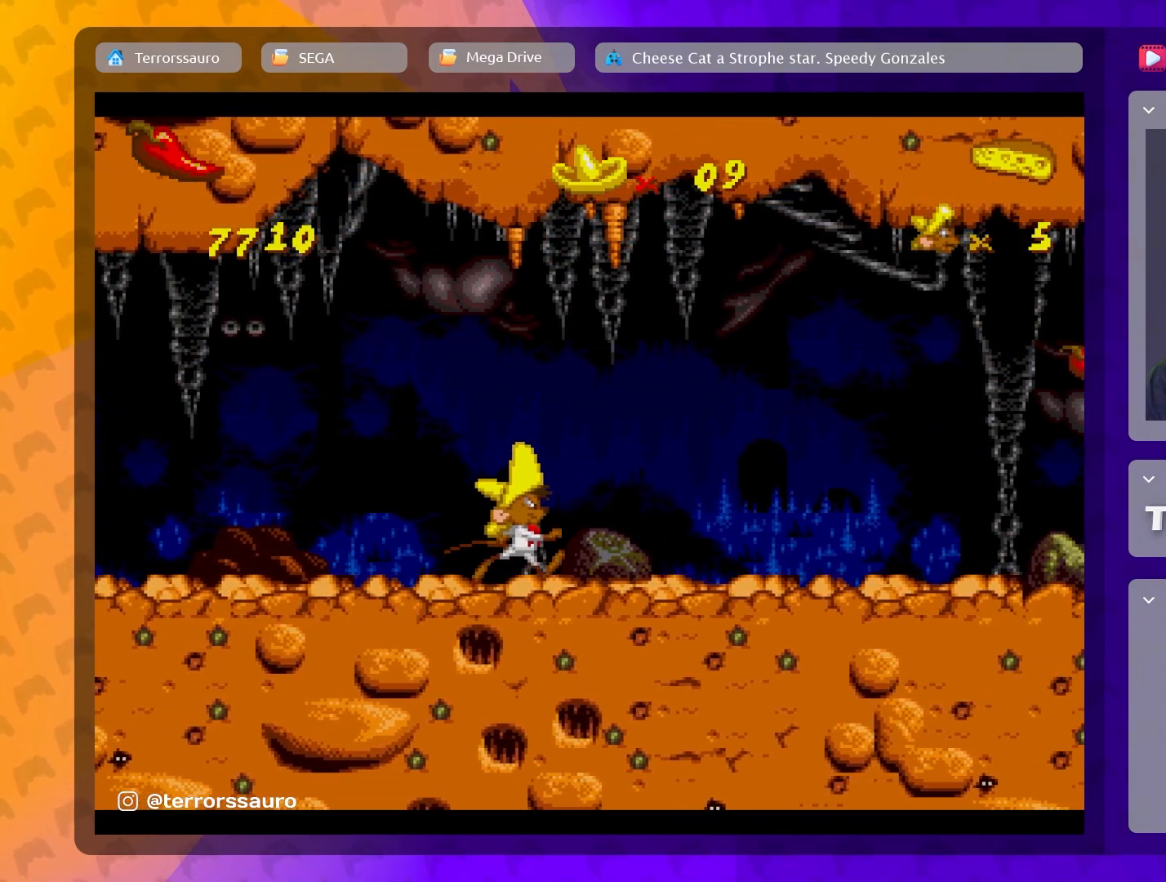
{"buttons": [], "left_stick": "right", "events": []}
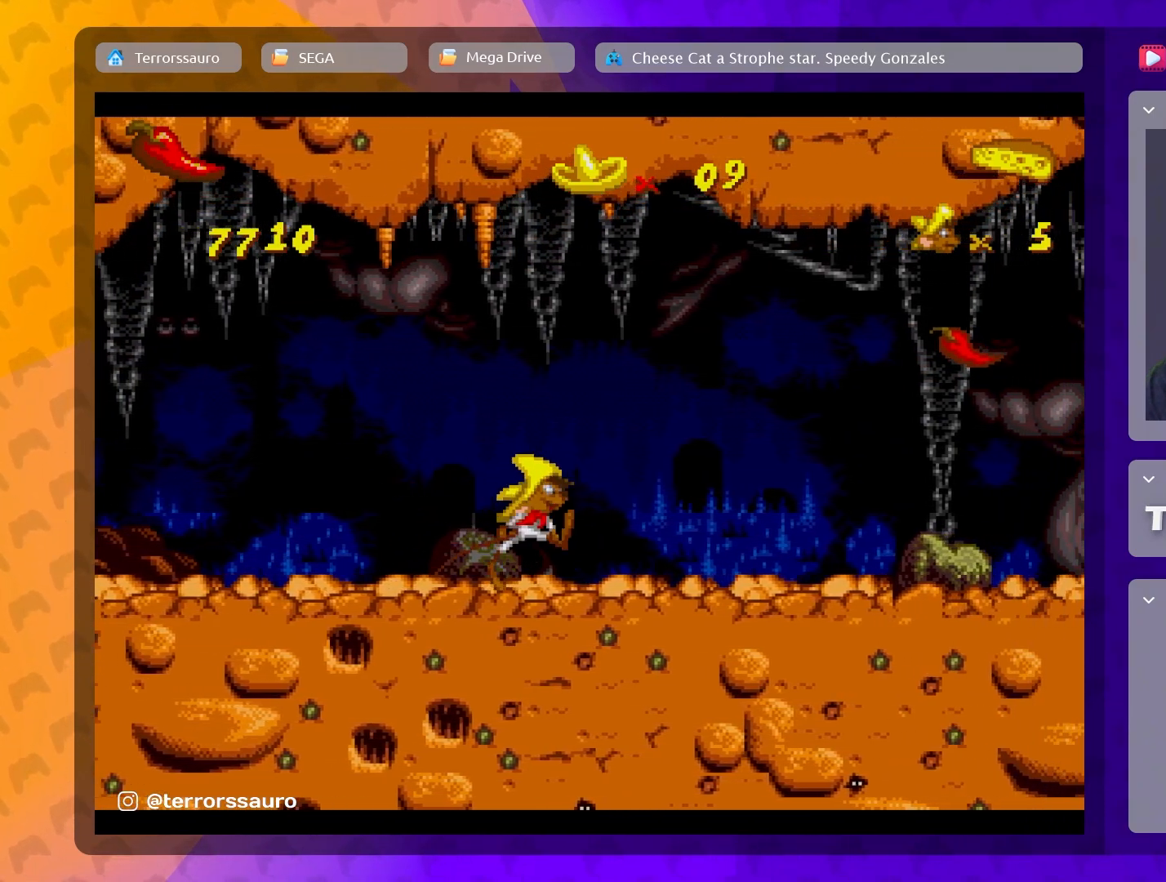
{"buttons": [], "left_stick": "right", "events": []}
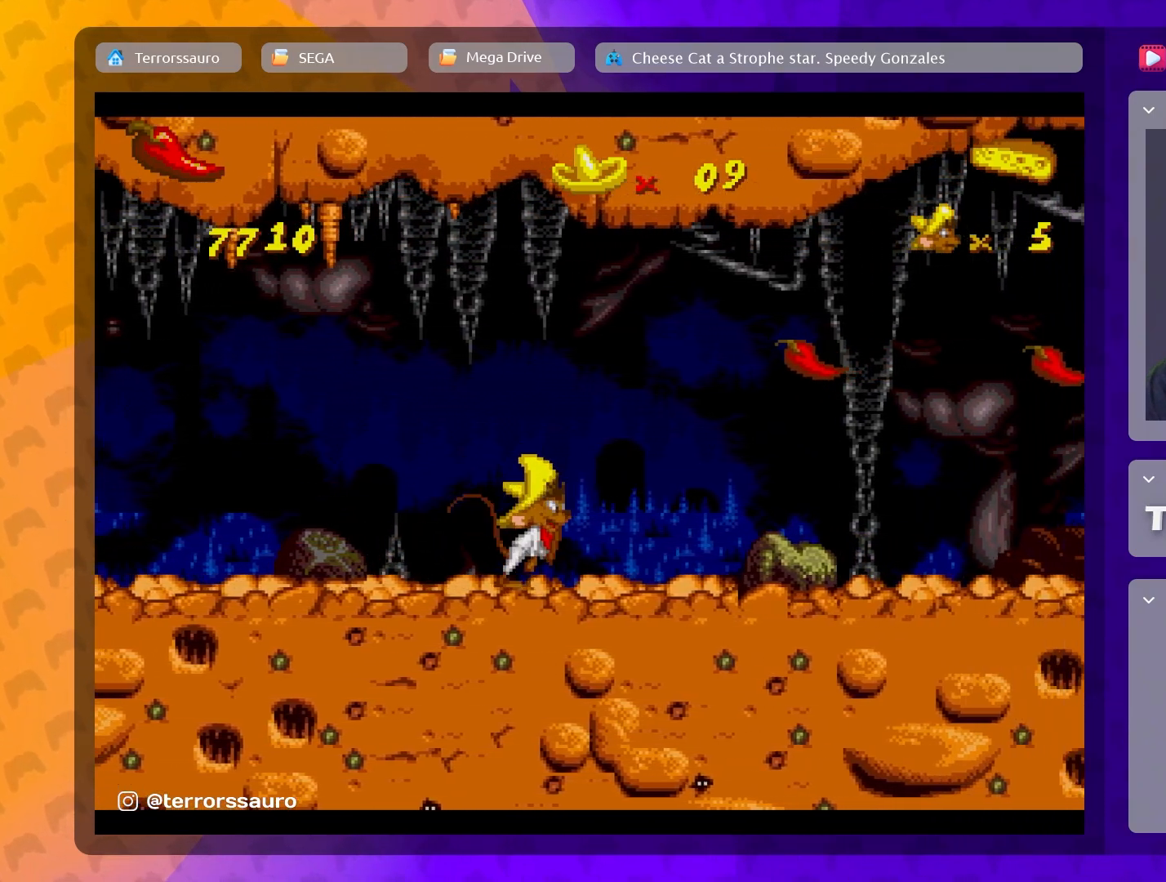
{"buttons": ["B"], "left_stick": "right", "events": [[367, "B", "down"]]}
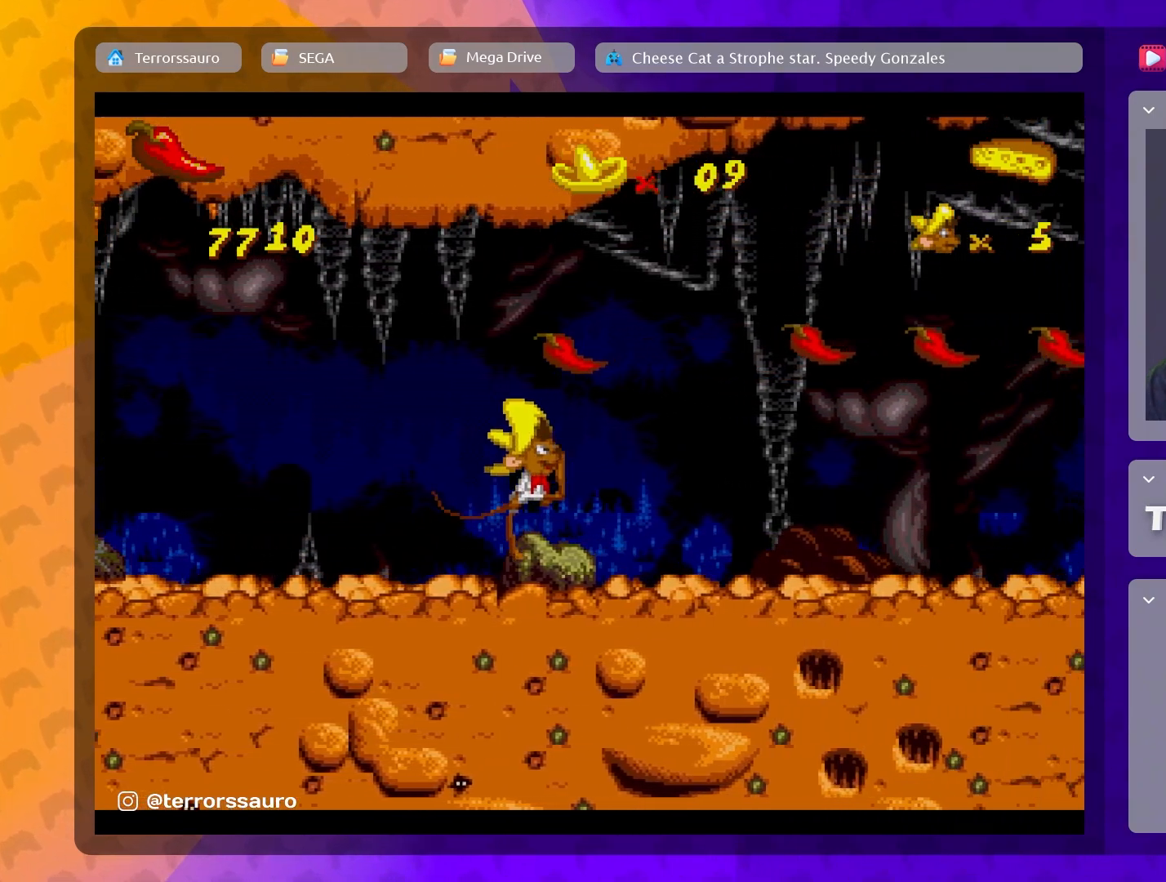
{"buttons": [], "left_stick": "right", "events": [[367, "B", "up"]]}
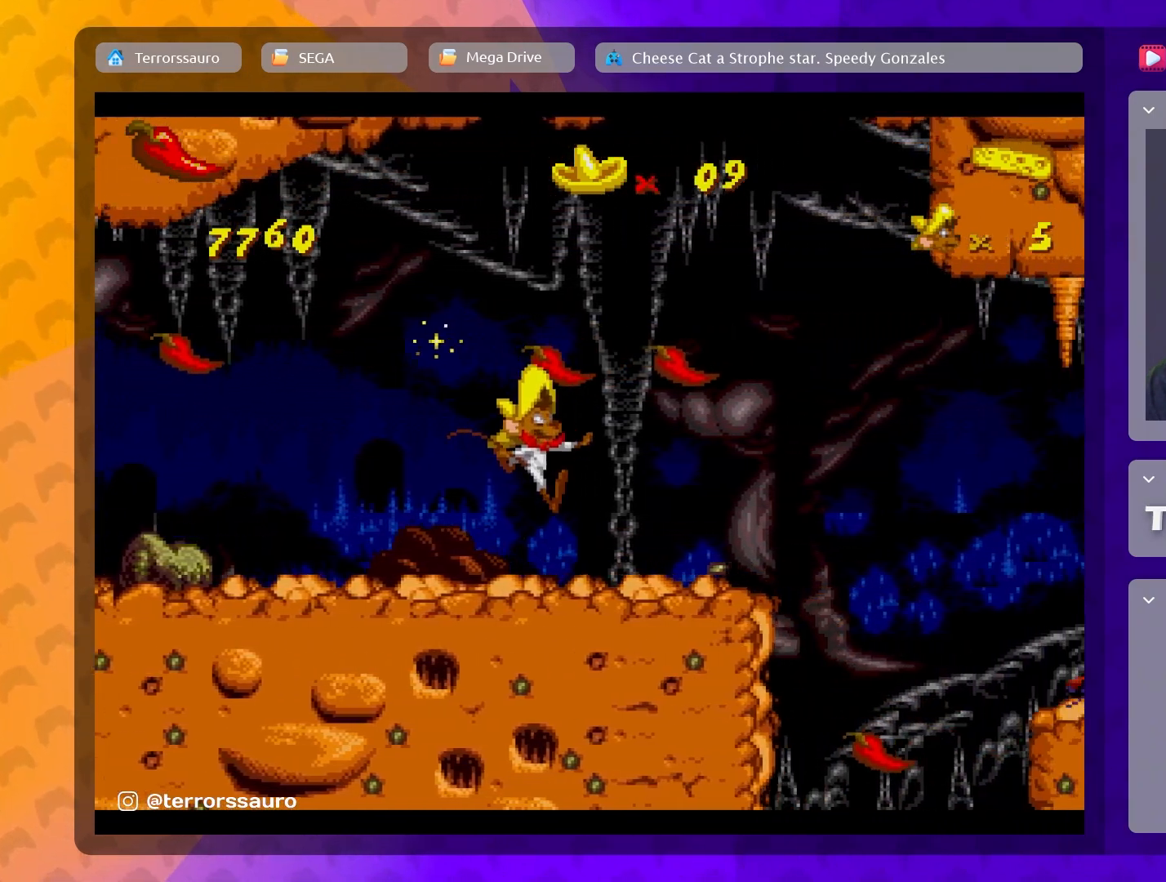
{"buttons": ["B"], "left_stick": "right", "events": [[17, "left_stick", "center"], [67, "left_stick", "up-left"], [150, "left_stick", "center"], [283, "B", "down"], [433, "left_stick", "right"]]}
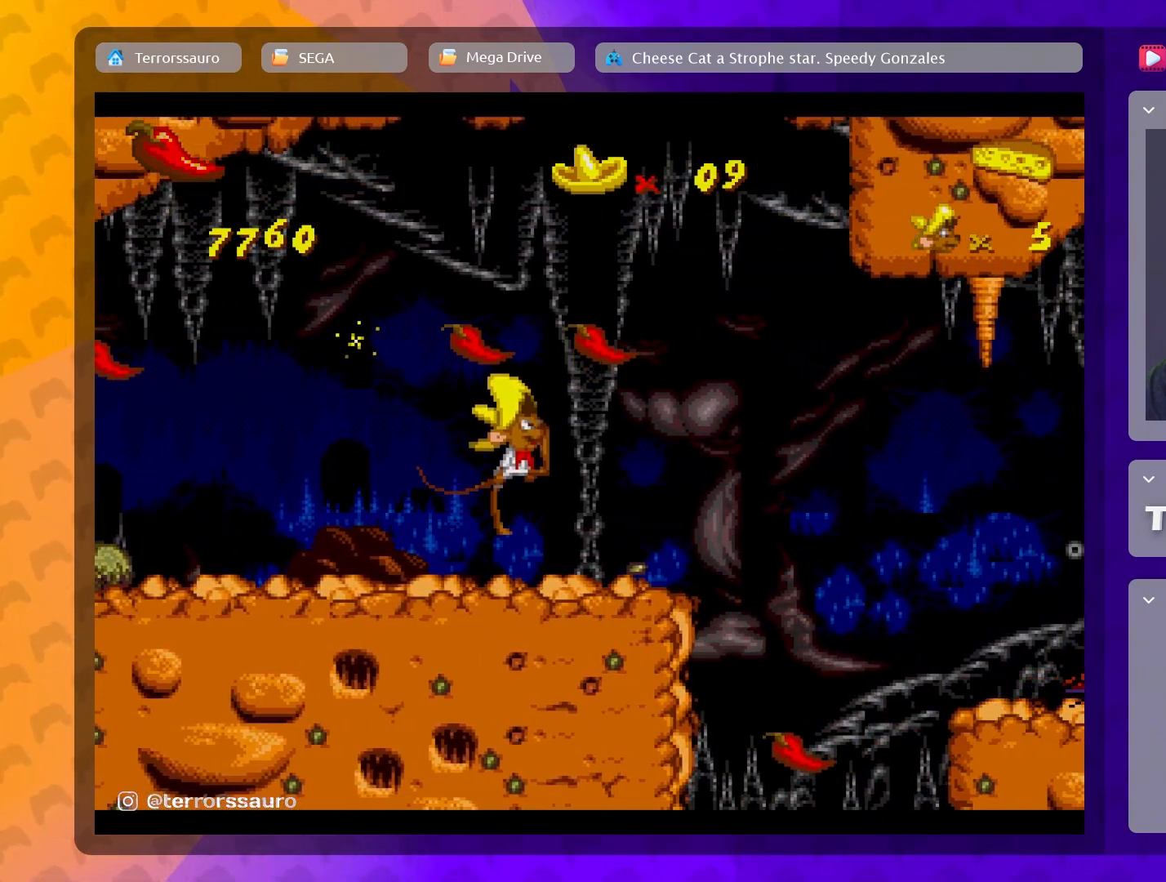
{"buttons": [], "left_stick": "left", "events": [[317, "left_stick", "left"], [383, "B", "up"]]}
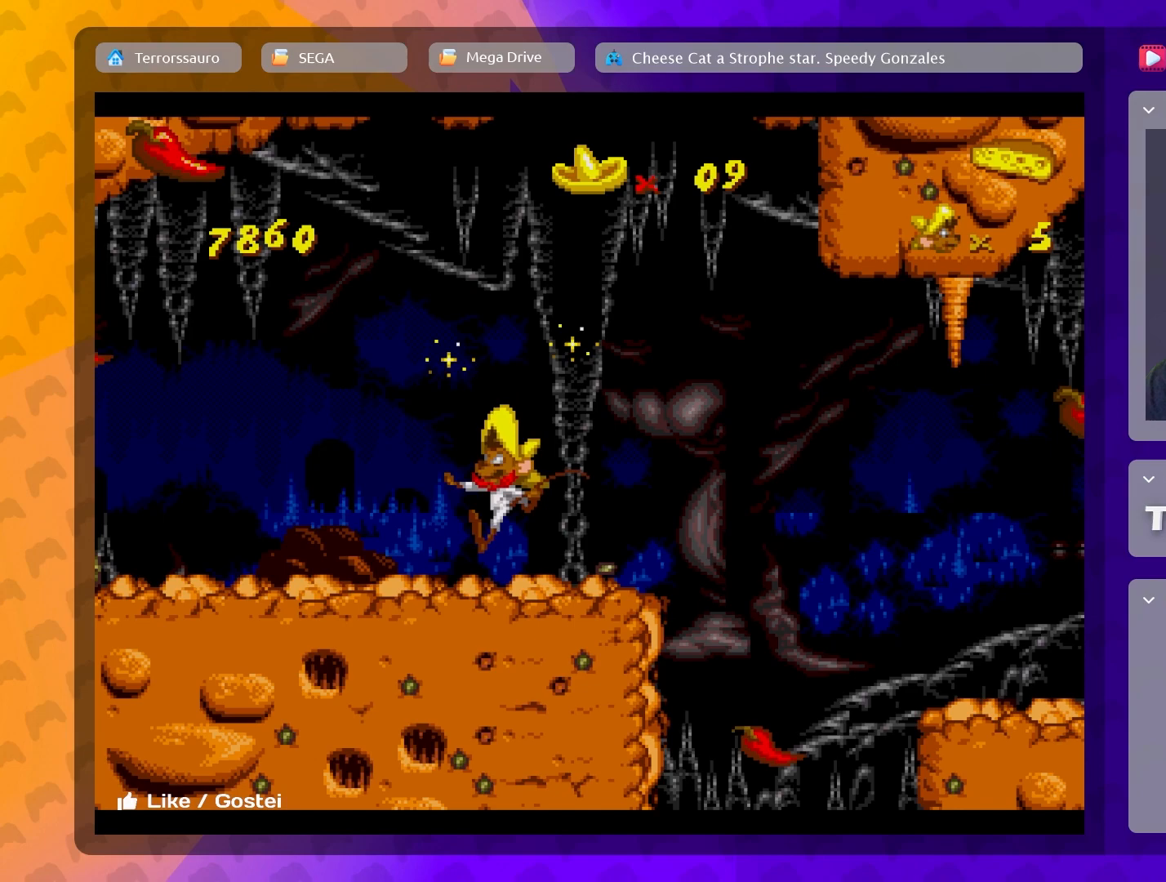
{"buttons": [], "left_stick": "left", "events": [[50, "left_stick", "center"], [167, "left_stick", "left"]]}
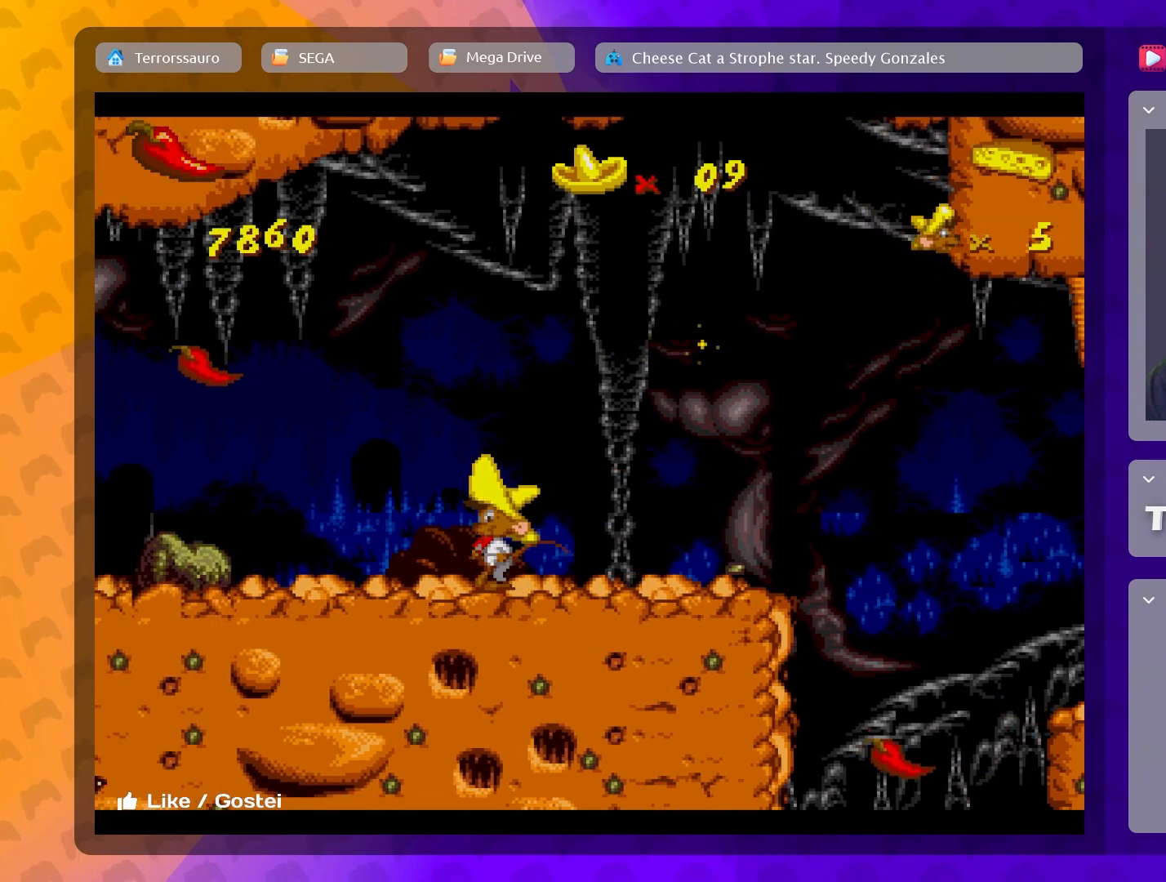
{"buttons": ["B"], "left_stick": "left", "events": [[300, "B", "down"]]}
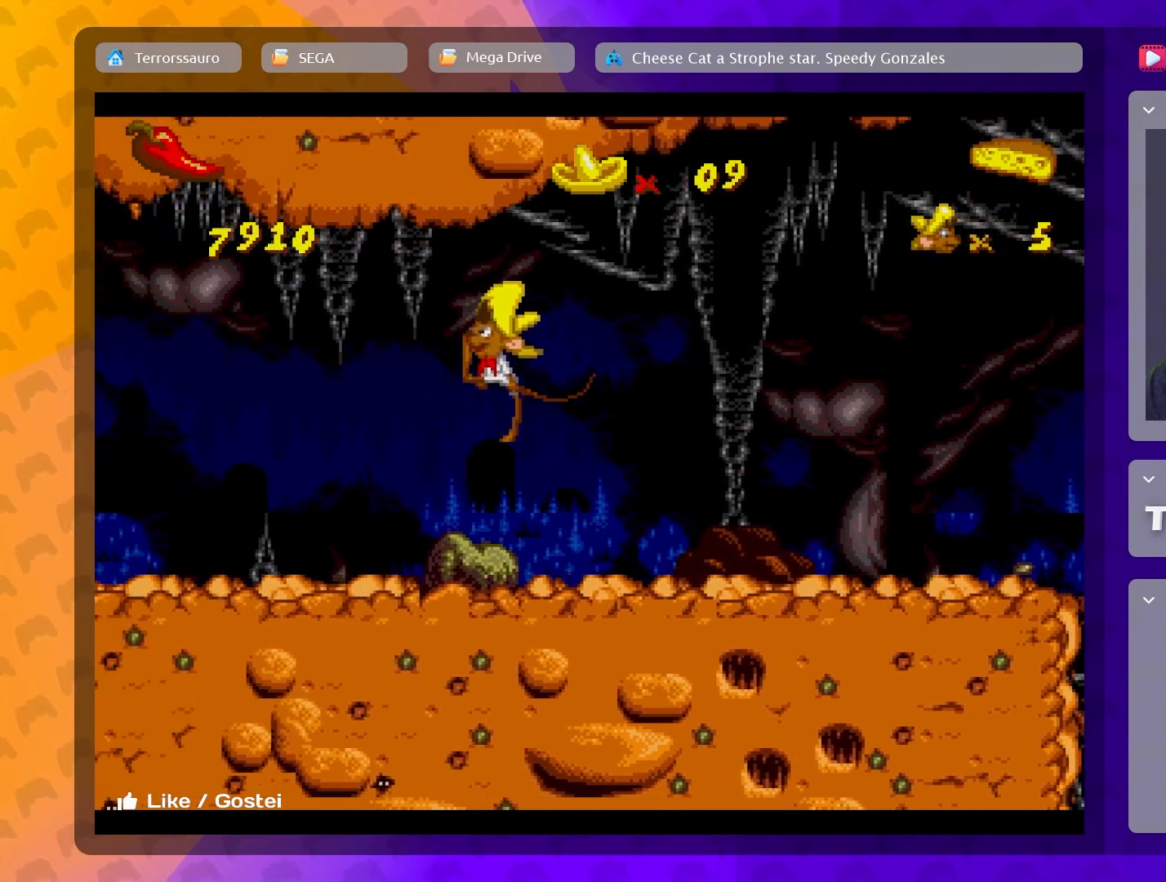
{"buttons": [], "left_stick": "right", "events": [[200, "B", "up"], [250, "left_stick", "right"]]}
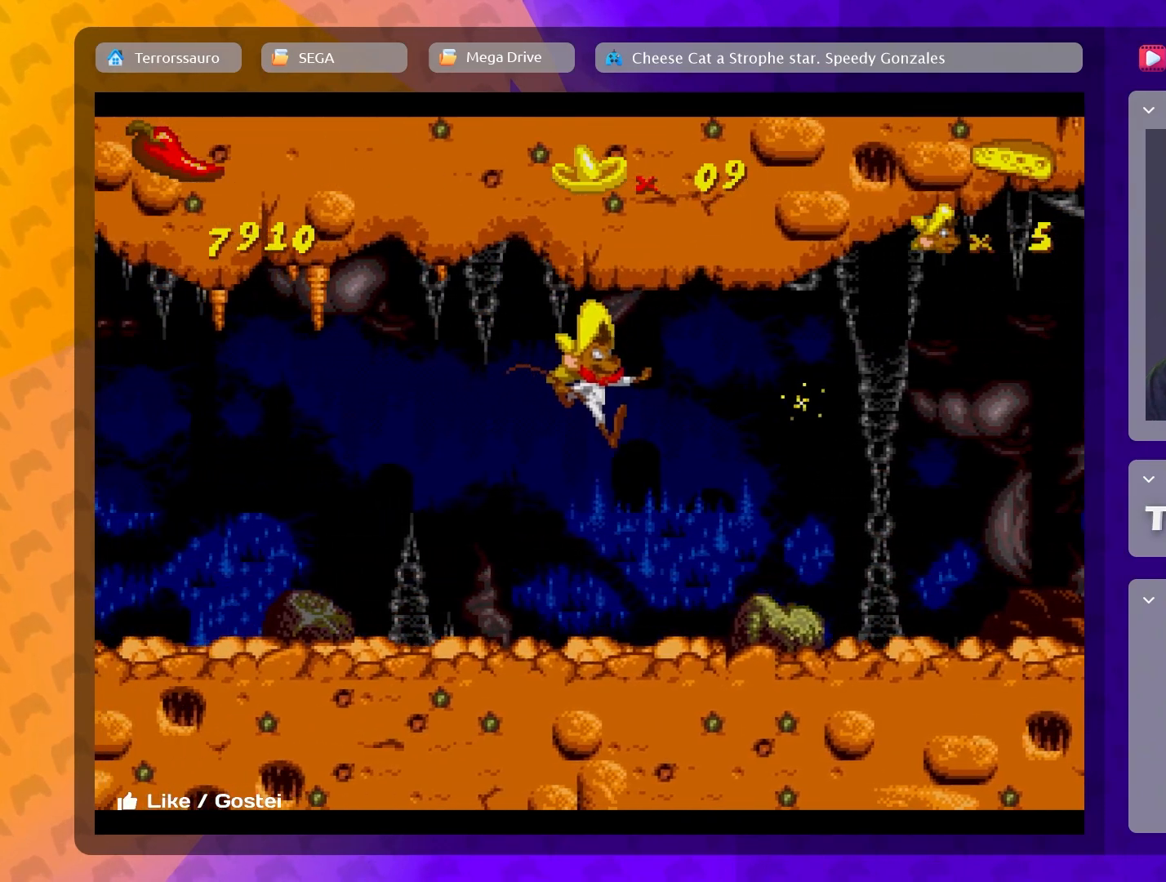
{"buttons": [], "left_stick": "right", "events": []}
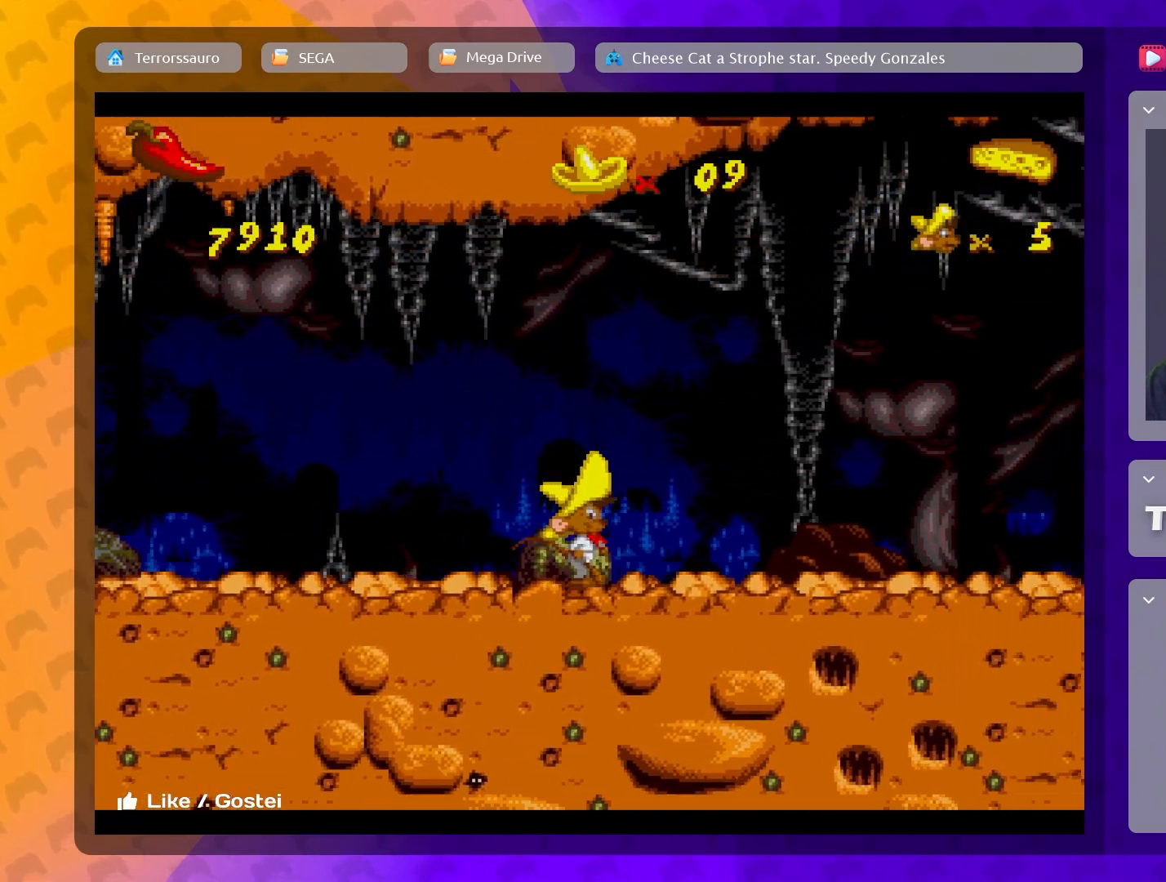
{"buttons": [], "left_stick": "right", "events": []}
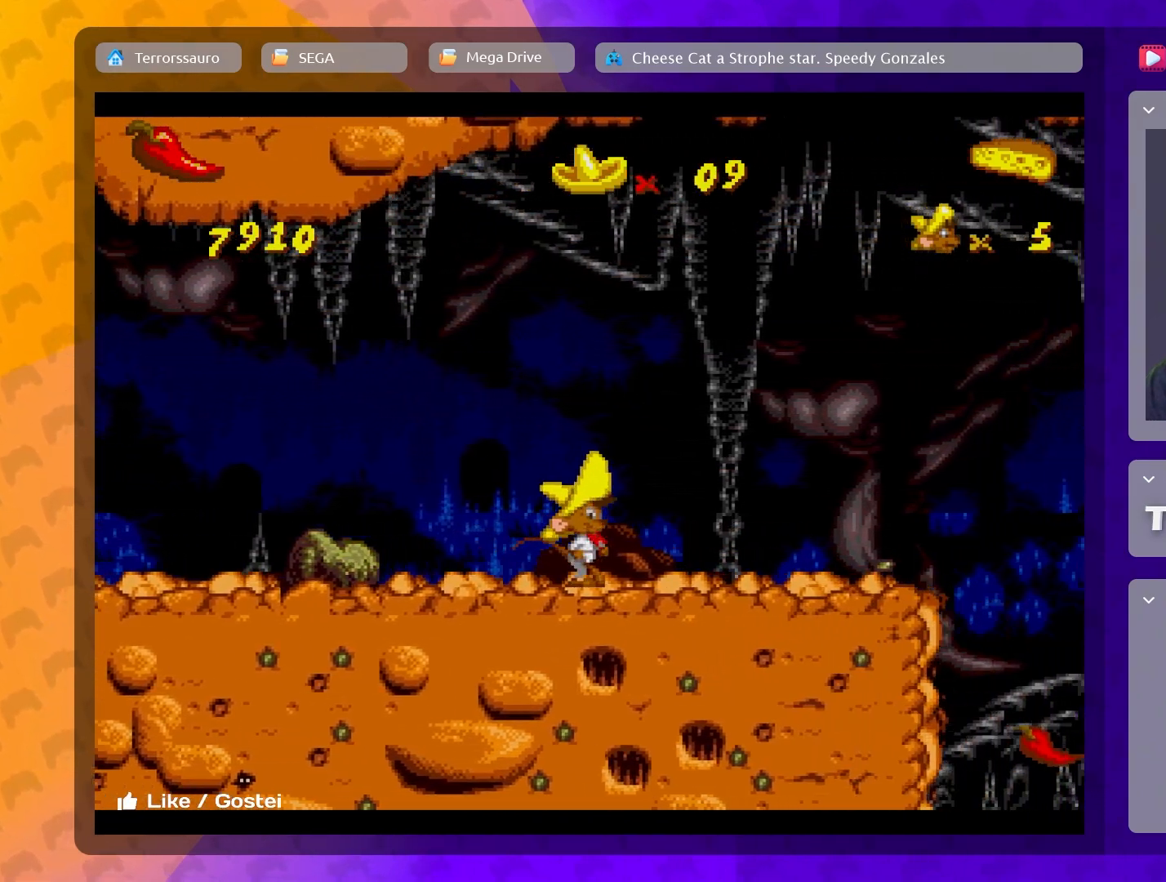
{"buttons": ["B"], "left_stick": "right", "events": [[417, "B", "down"]]}
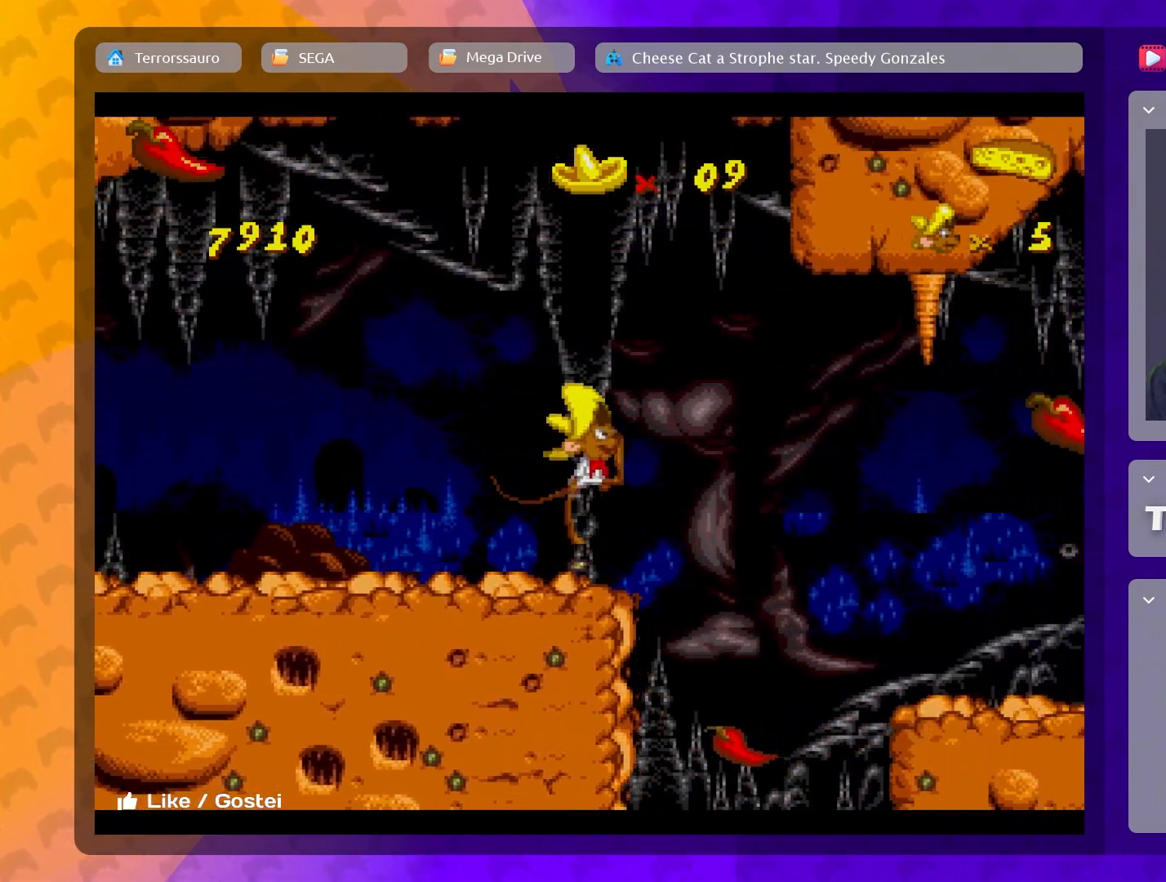
{"buttons": [], "left_stick": "right", "events": [[50, "B", "up"]]}
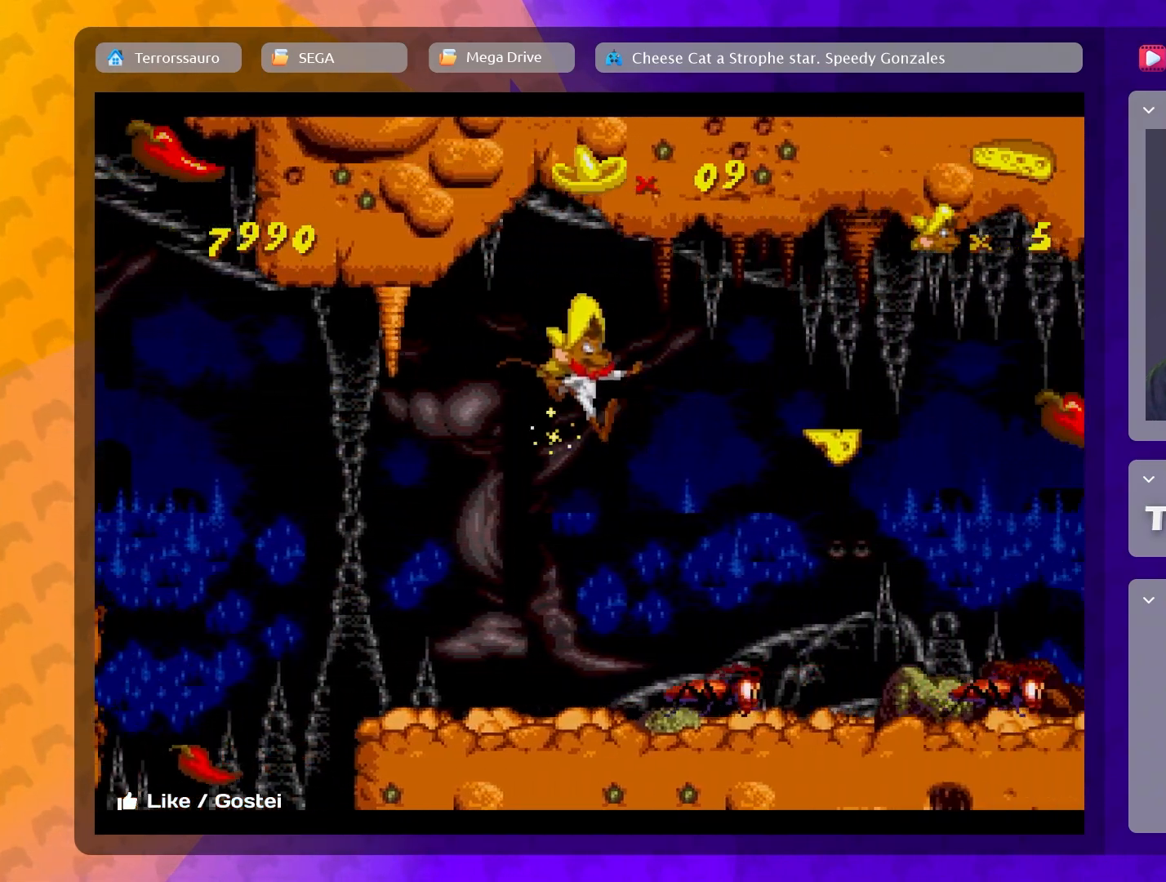
{"buttons": [], "left_stick": "right", "events": [[117, "left_stick", "center"], [450, "left_stick", "right"]]}
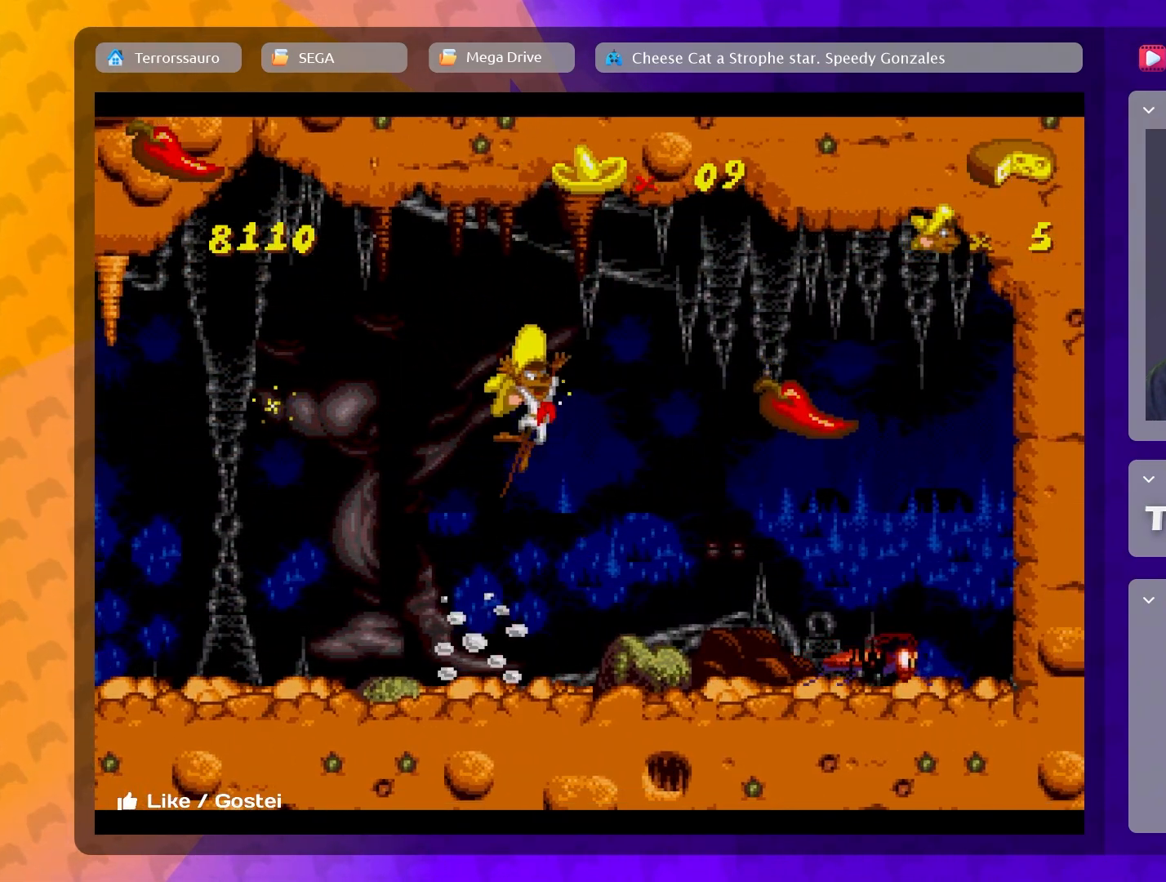
{"buttons": [], "left_stick": "right", "events": []}
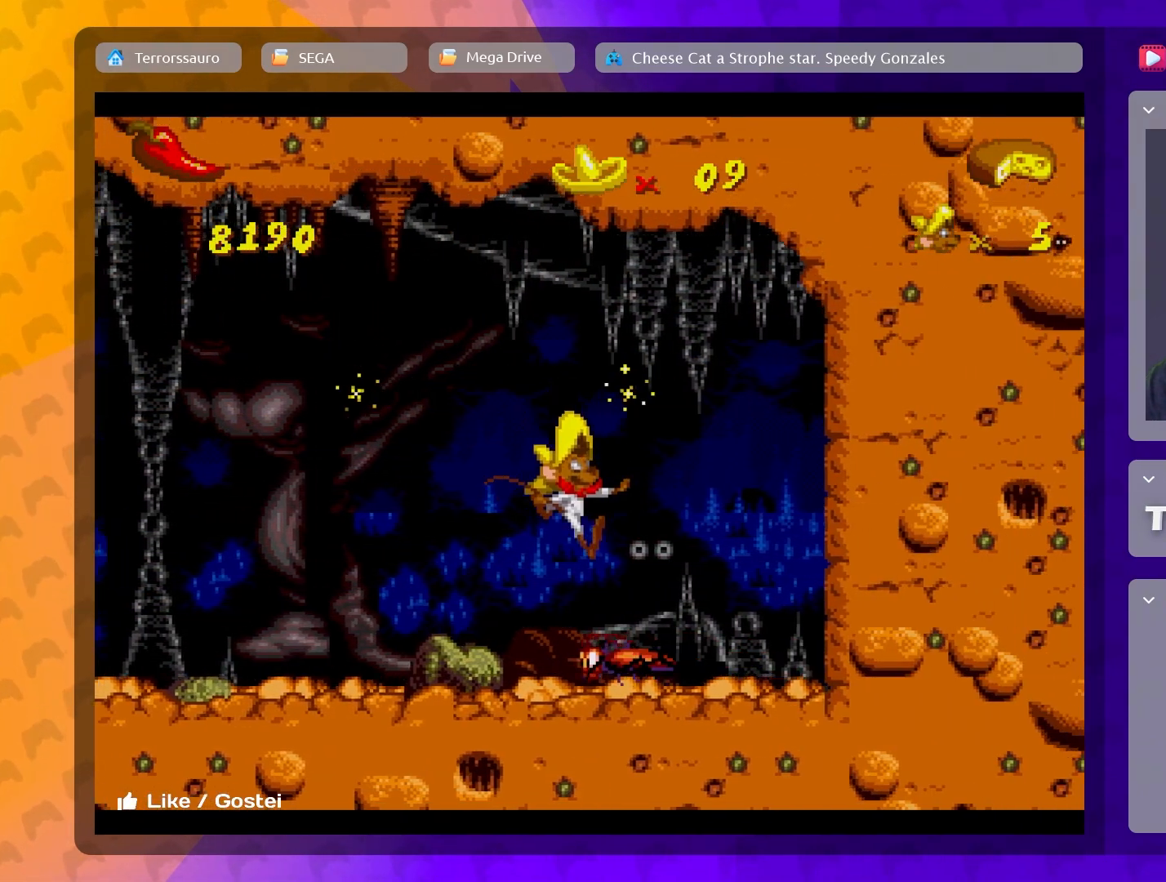
{"buttons": [], "left_stick": "left", "events": [[183, "left_stick", "center"], [383, "left_stick", "left"]]}
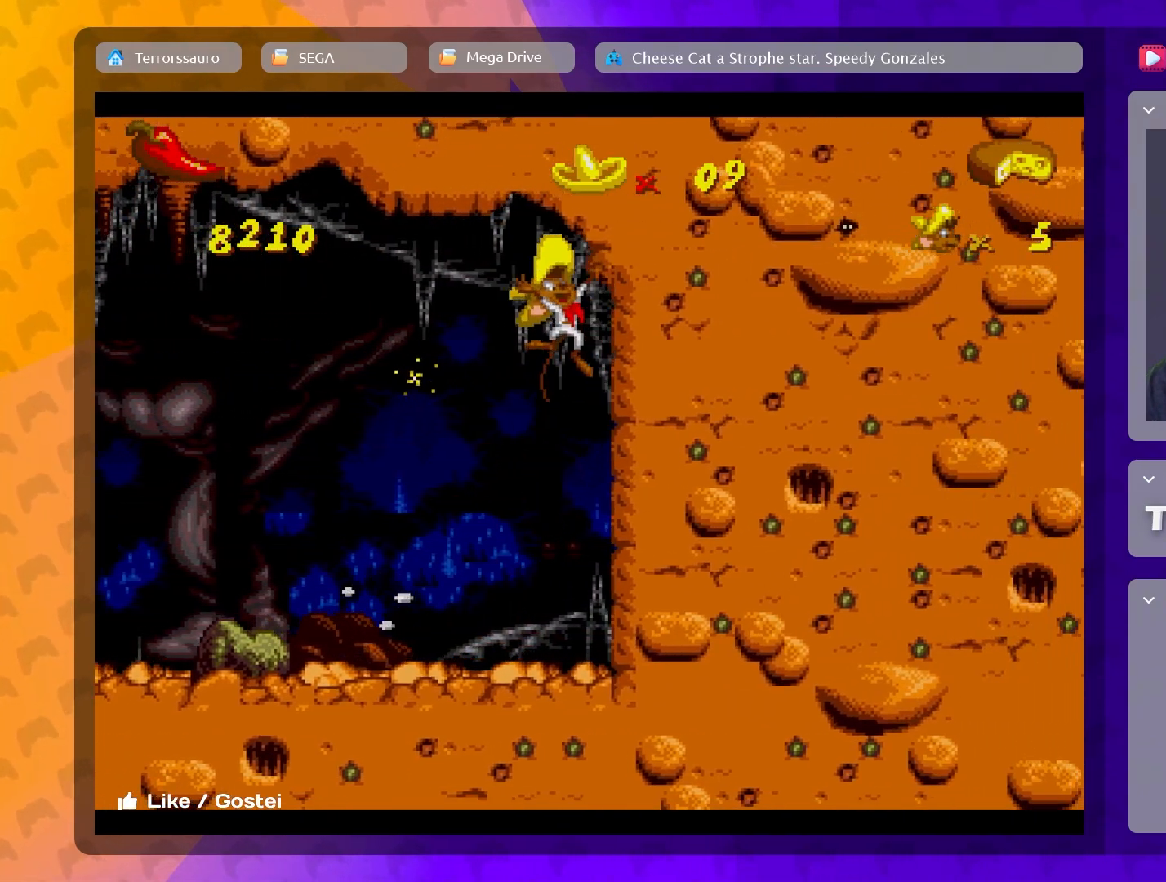
{"buttons": [], "left_stick": "right", "events": [[400, "left_stick", "right"]]}
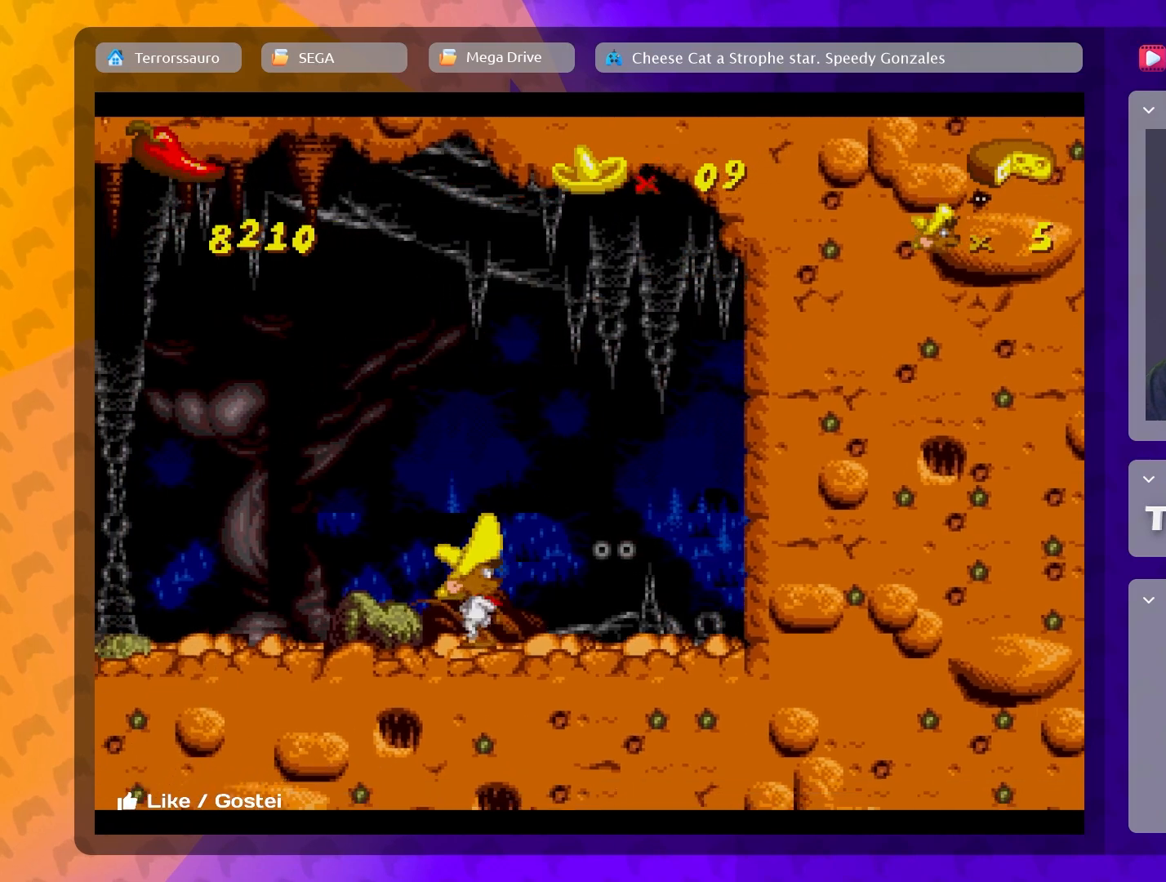
{"buttons": ["B"], "left_stick": "right", "events": [[400, "B", "down"]]}
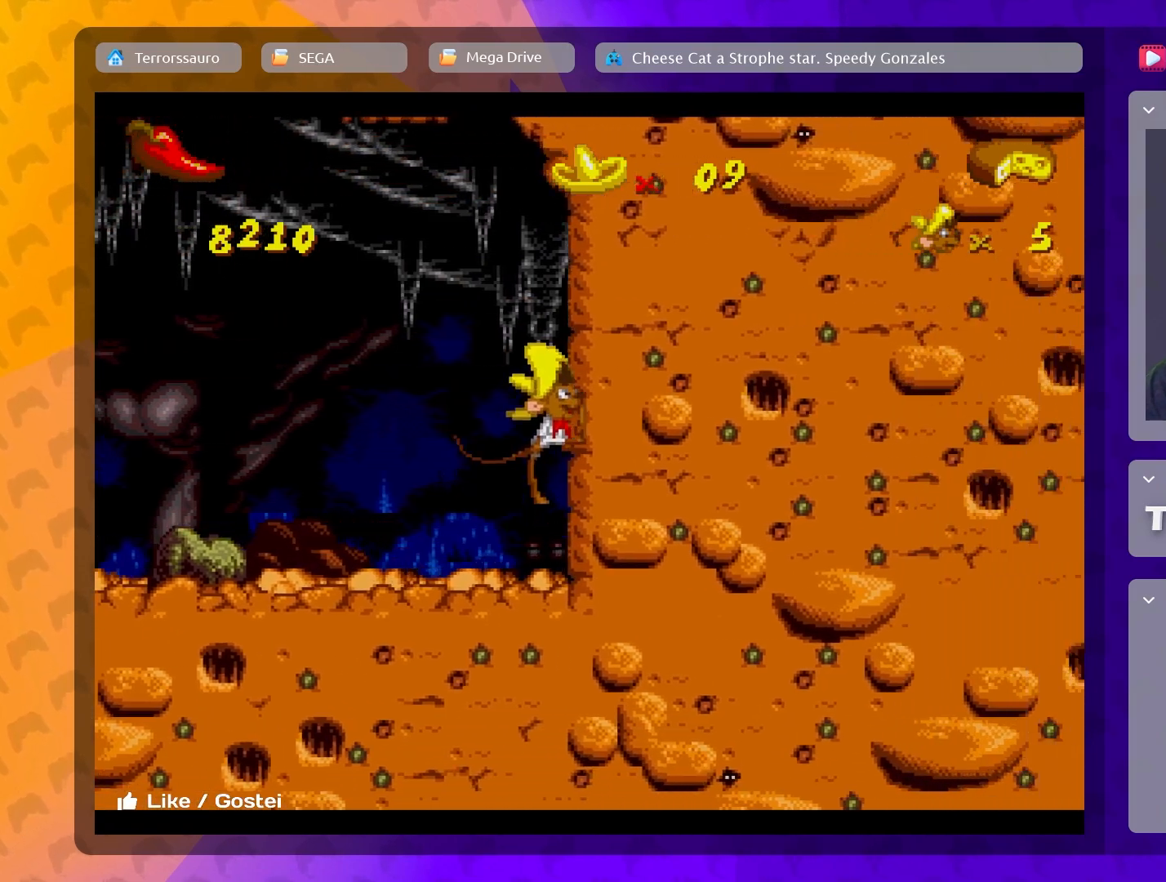
{"buttons": [], "left_stick": "right", "events": [[300, "B", "up"]]}
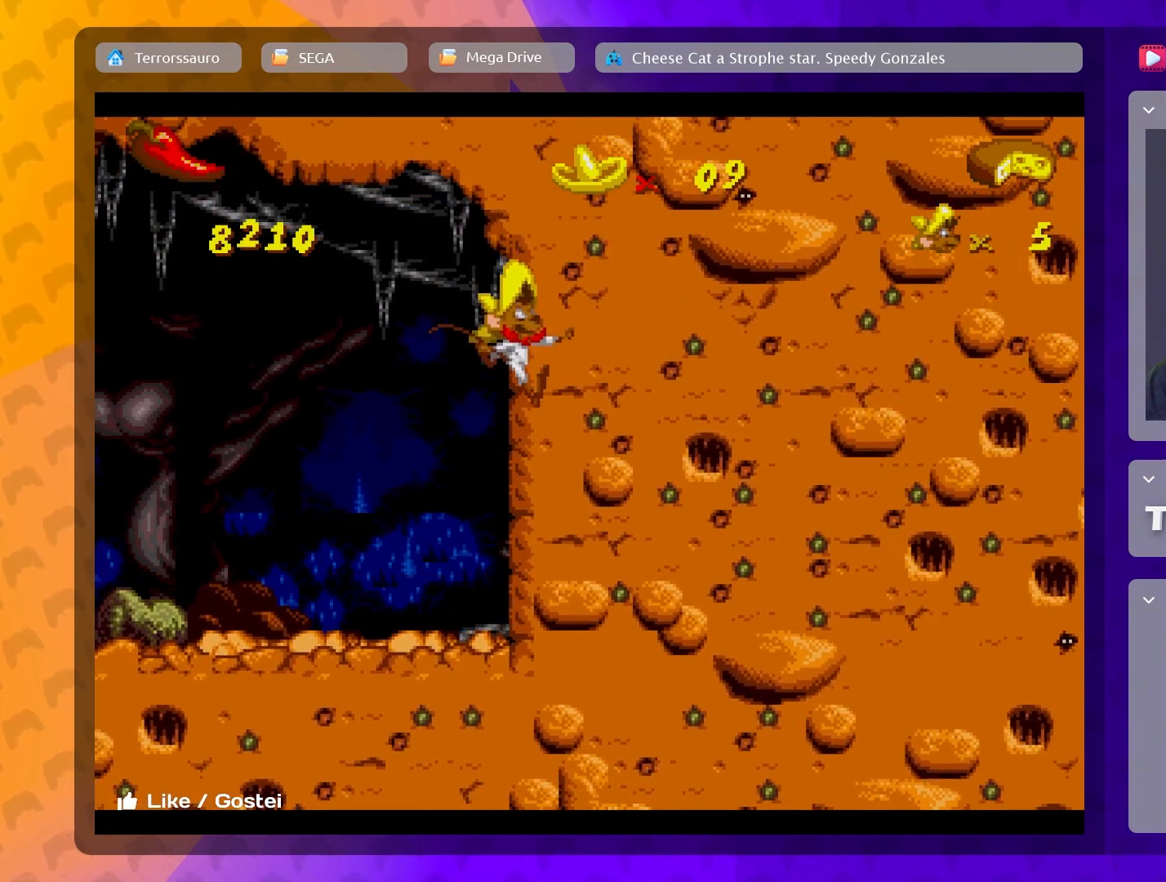
{"buttons": [], "left_stick": "left", "events": [[233, "left_stick", "left"]]}
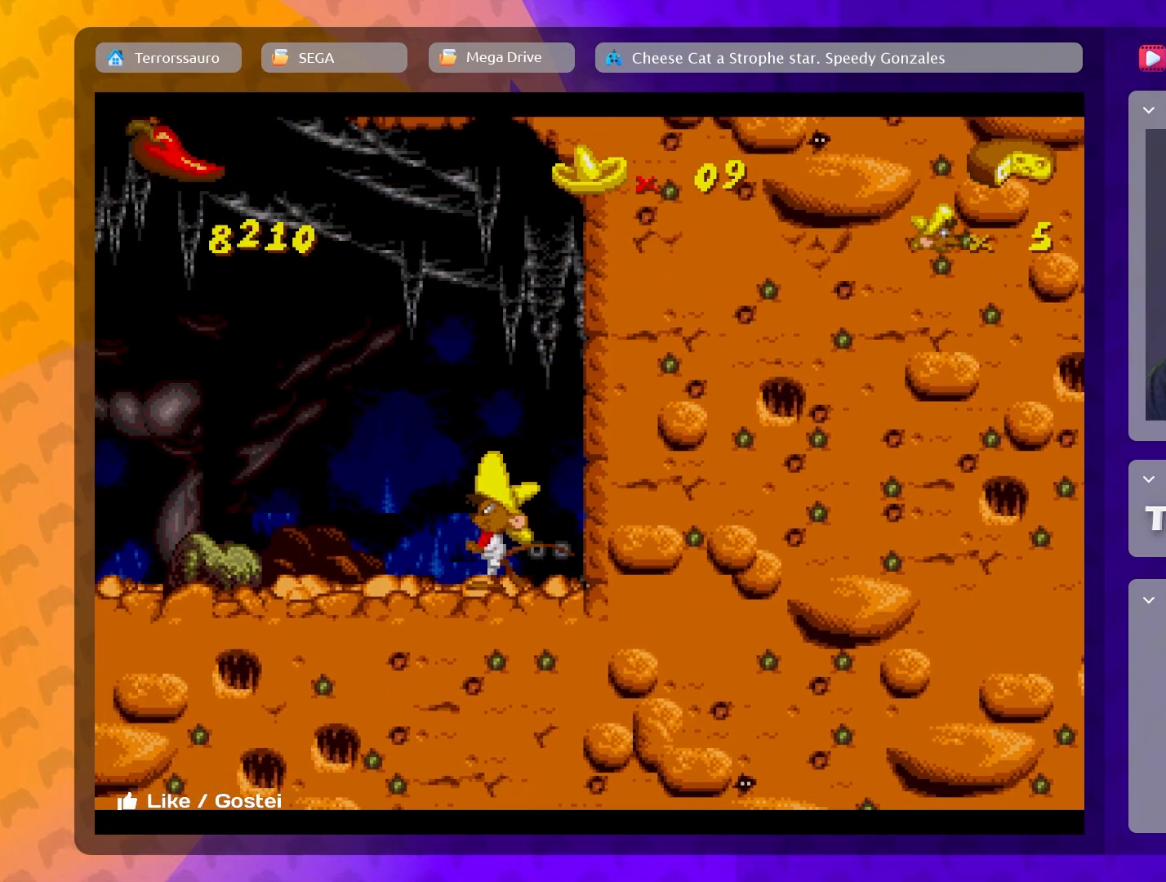
{"buttons": [], "left_stick": "left", "events": []}
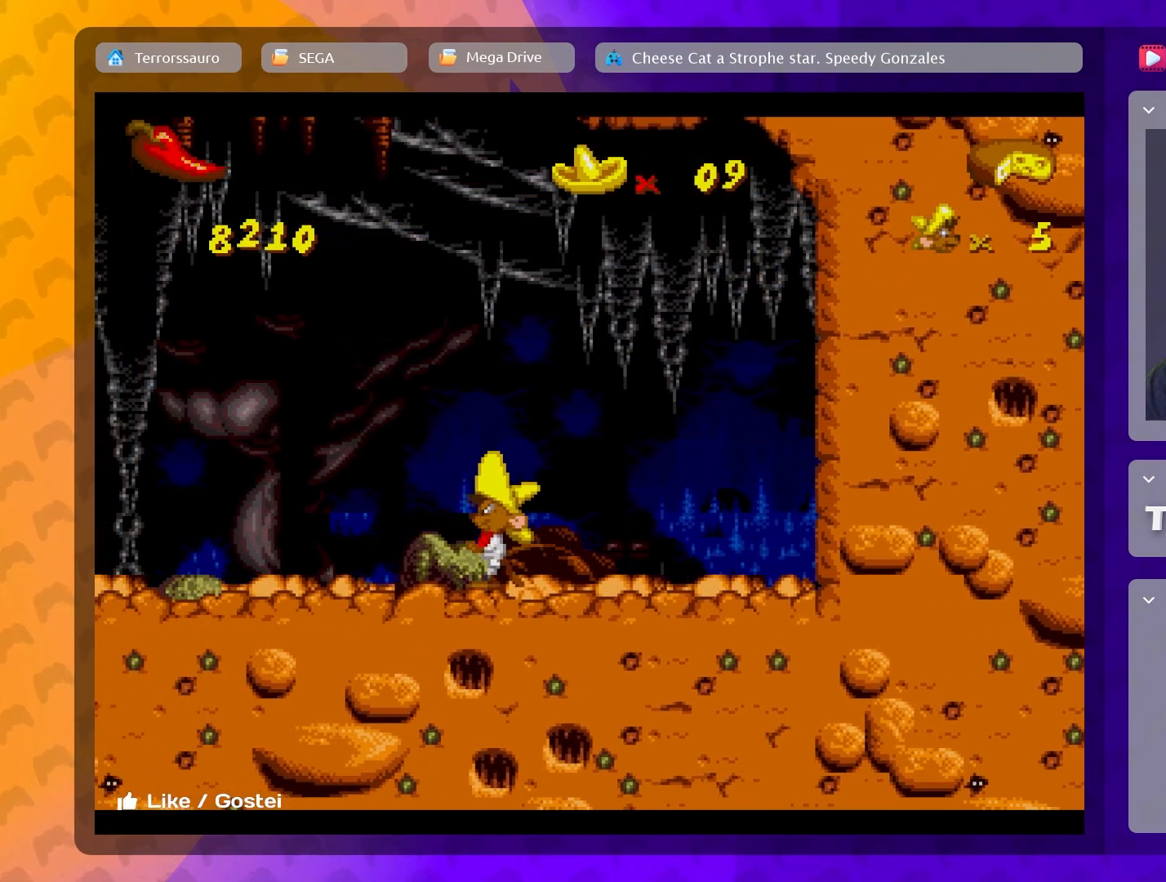
{"buttons": [], "left_stick": "left", "events": []}
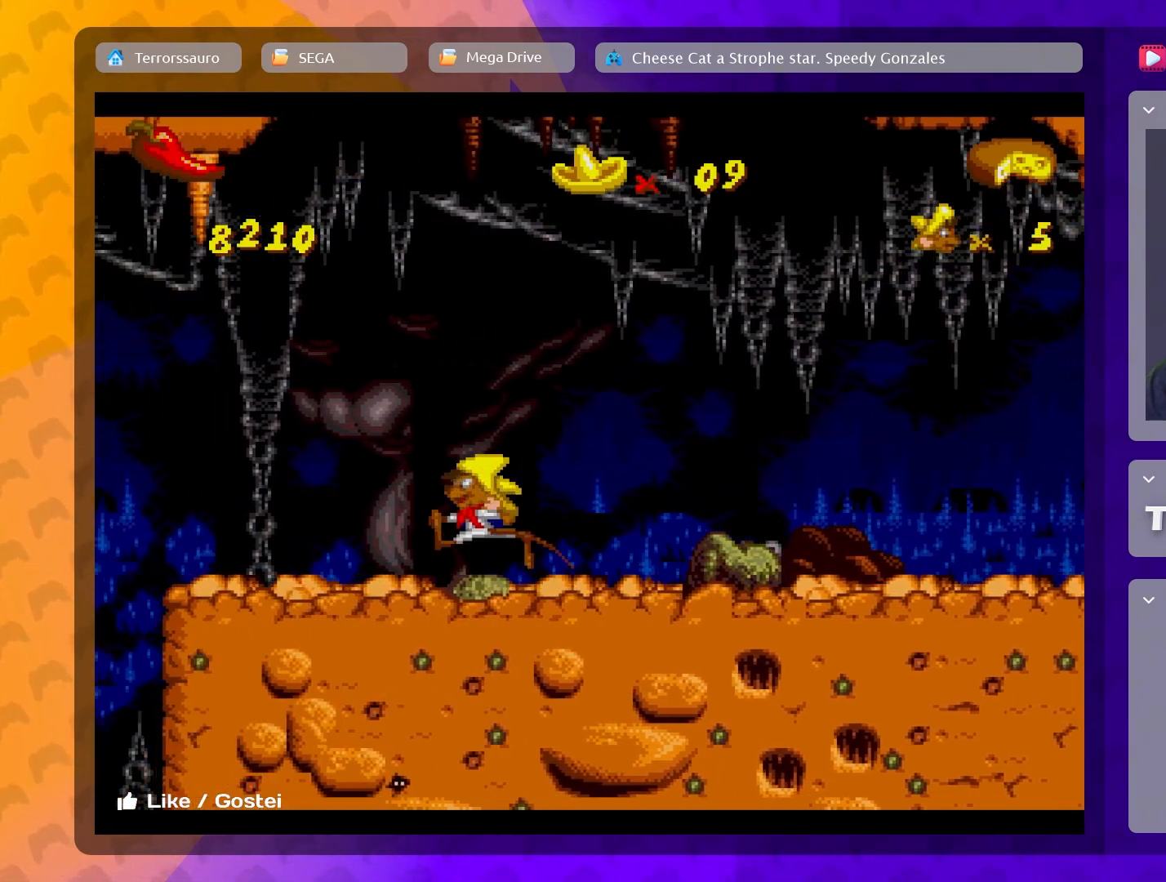
{"buttons": [], "left_stick": "left", "events": [[250, "B", "down"], [467, "B", "up"]]}
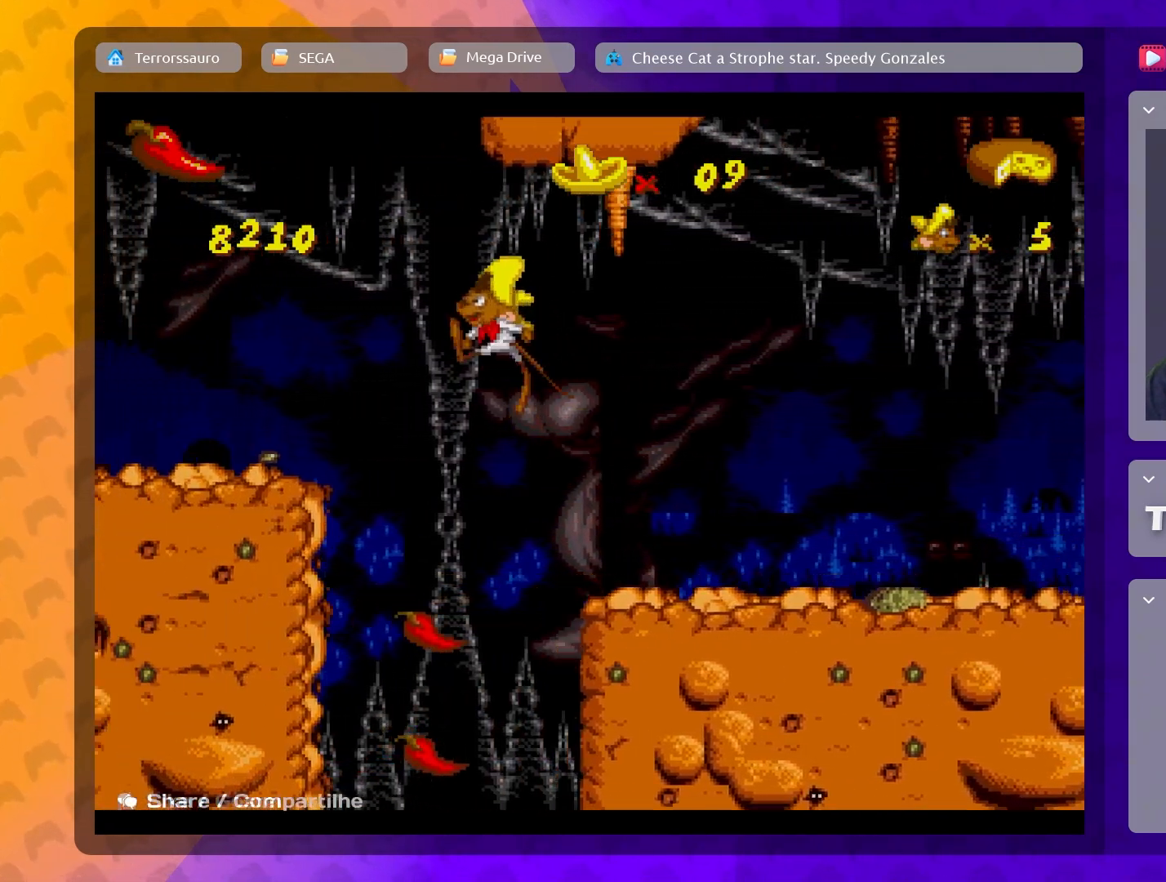
{"buttons": [], "left_stick": "center", "events": [[100, "left_stick", "right"], [417, "left_stick", "center"]]}
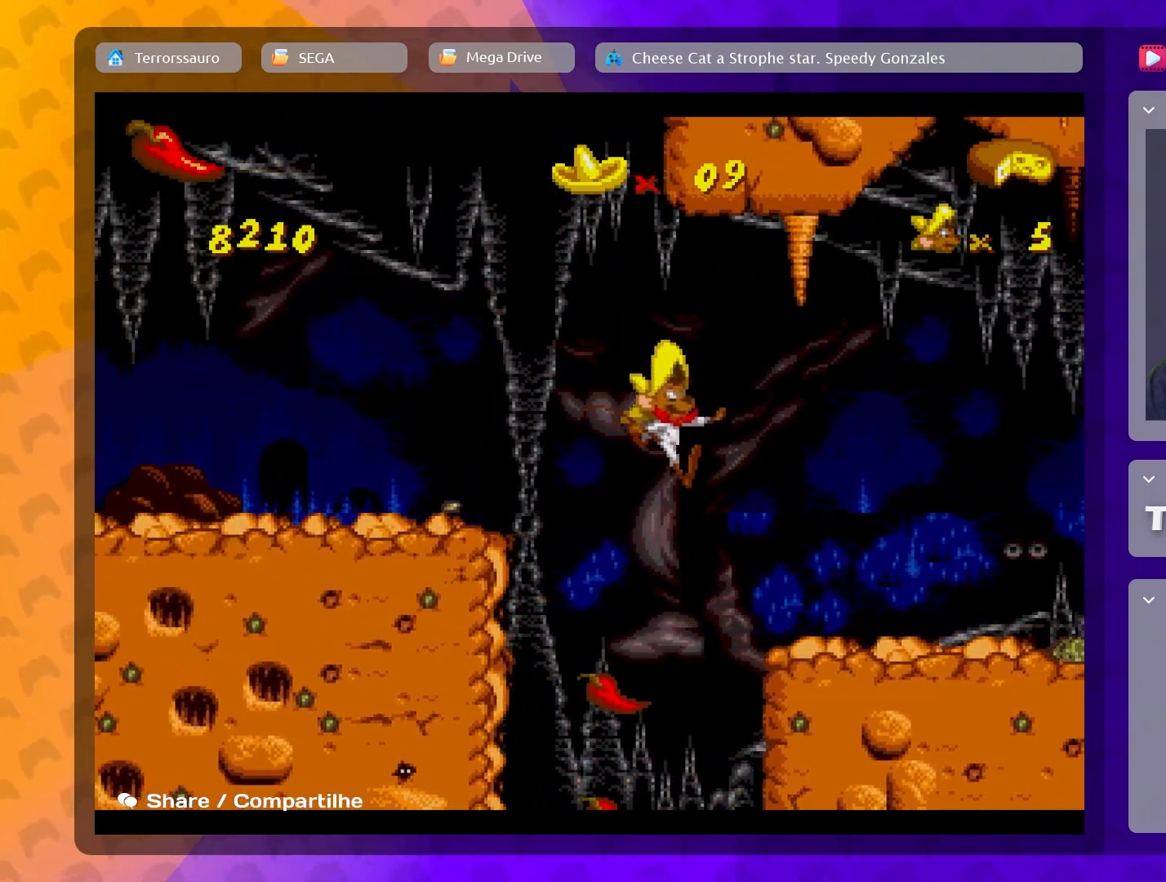
{"buttons": [], "left_stick": "center", "events": [[67, "left_stick", "left"], [233, "left_stick", "center"]]}
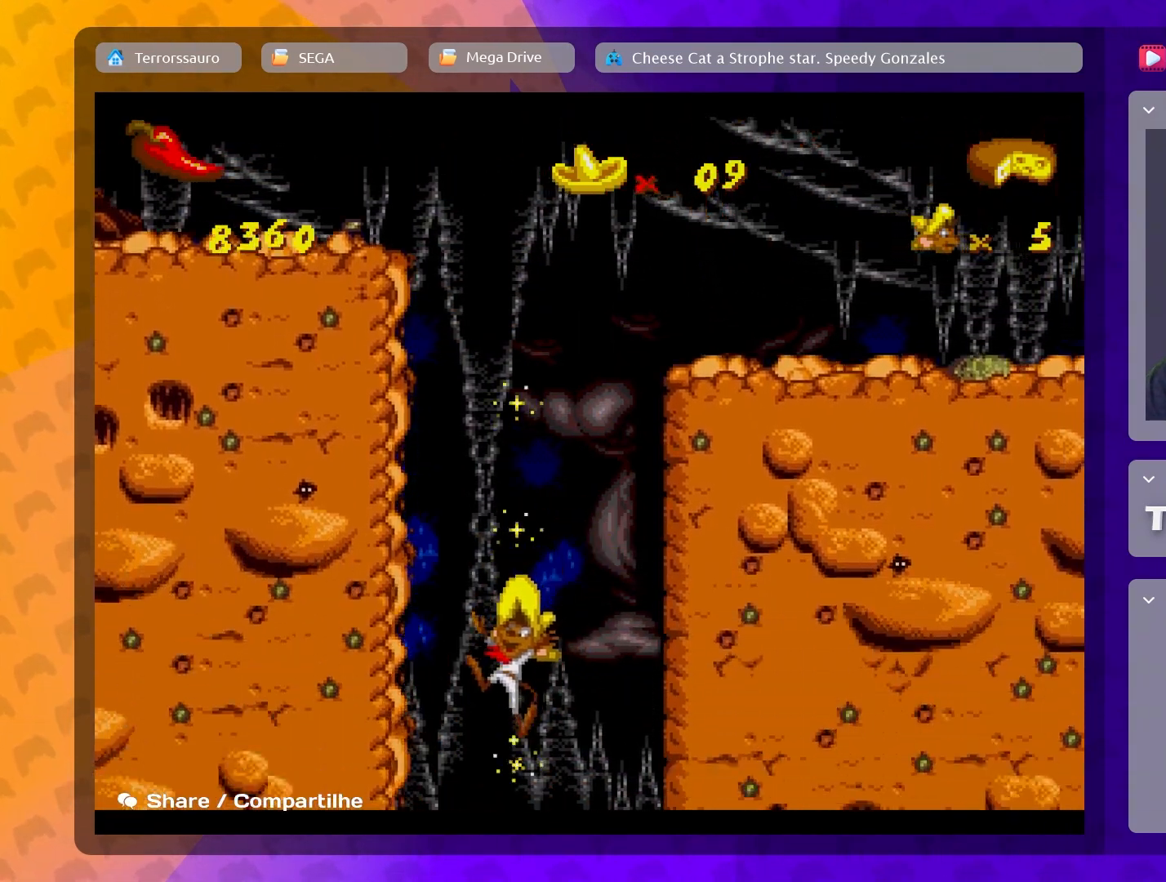
{"buttons": [], "left_stick": "center", "events": []}
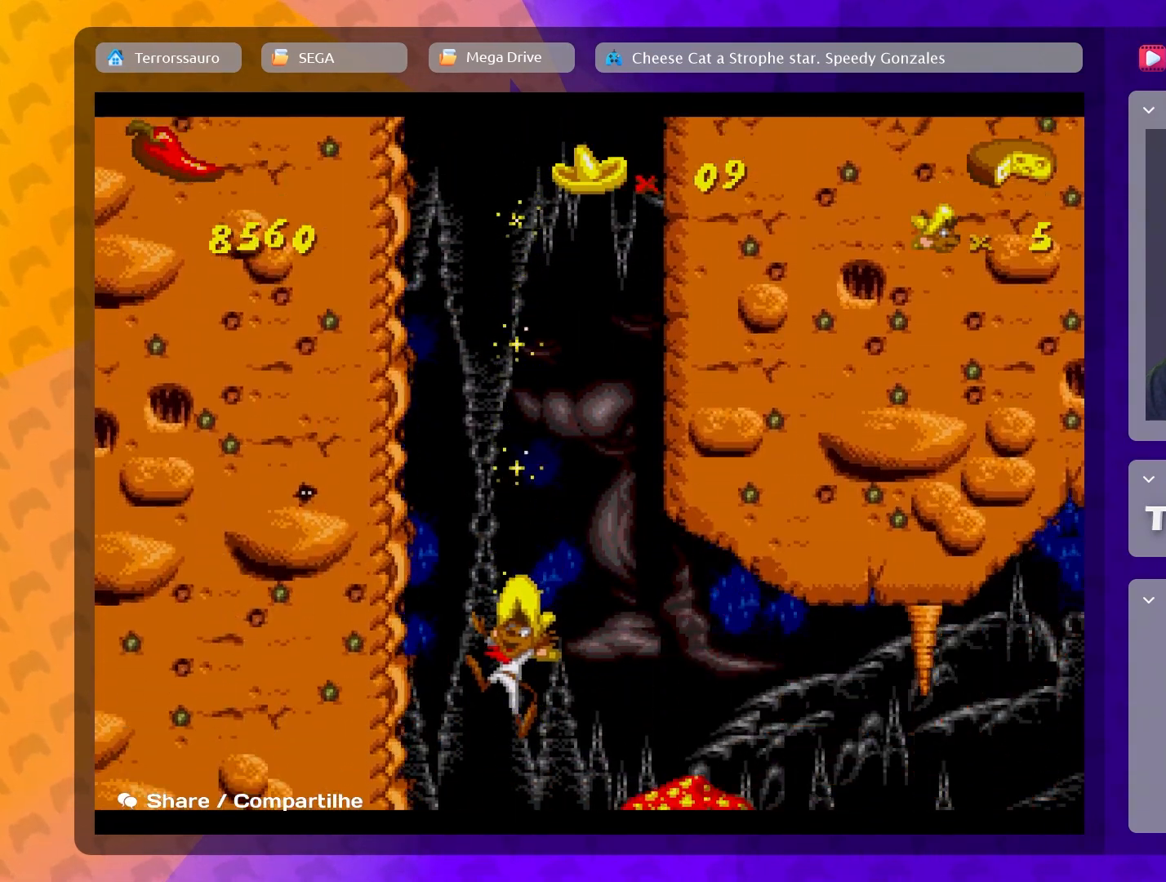
{"buttons": [], "left_stick": "center", "events": []}